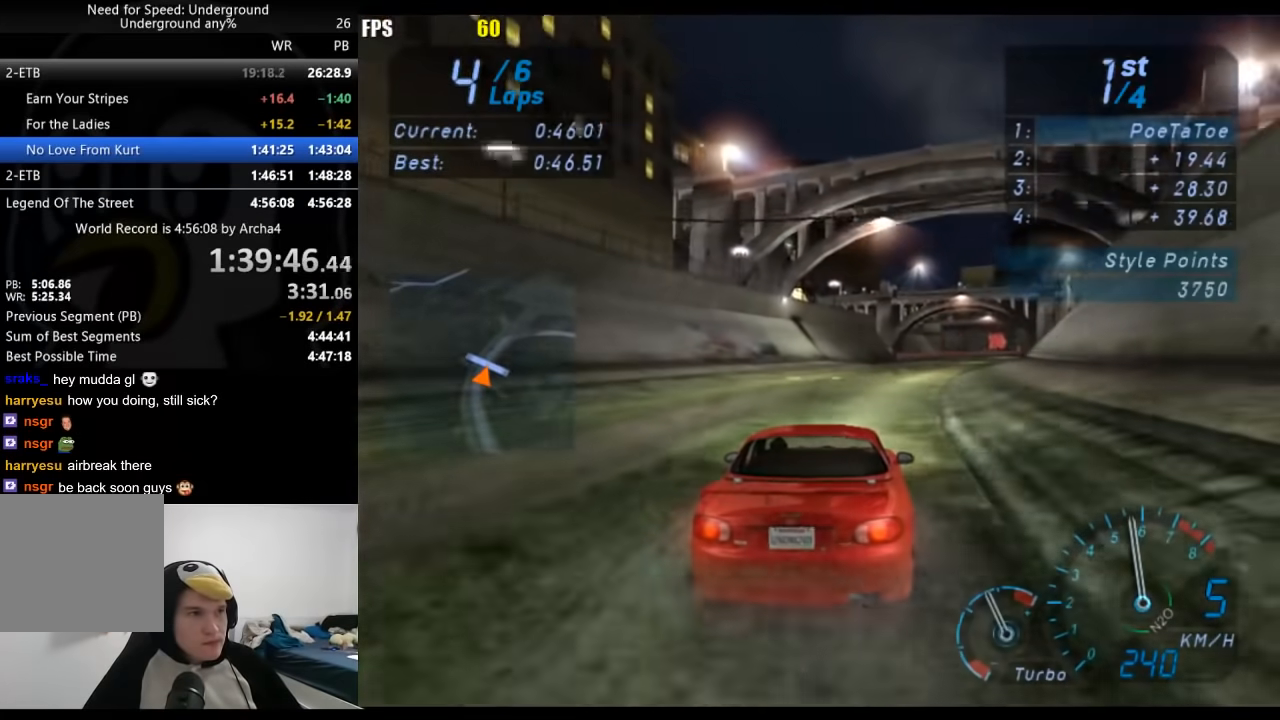
Gameplay with a controller (Xbox layout); each line is a JSON object with the inputs held at the frame after it. "events" lists button and stick changes between this image and that frame as [ms after this image, input, new state], when the widget could be followed in between. Not read: L3 R3.
{"buttons": ["R2"], "left_stick": "center", "right_stick": "center", "events": []}
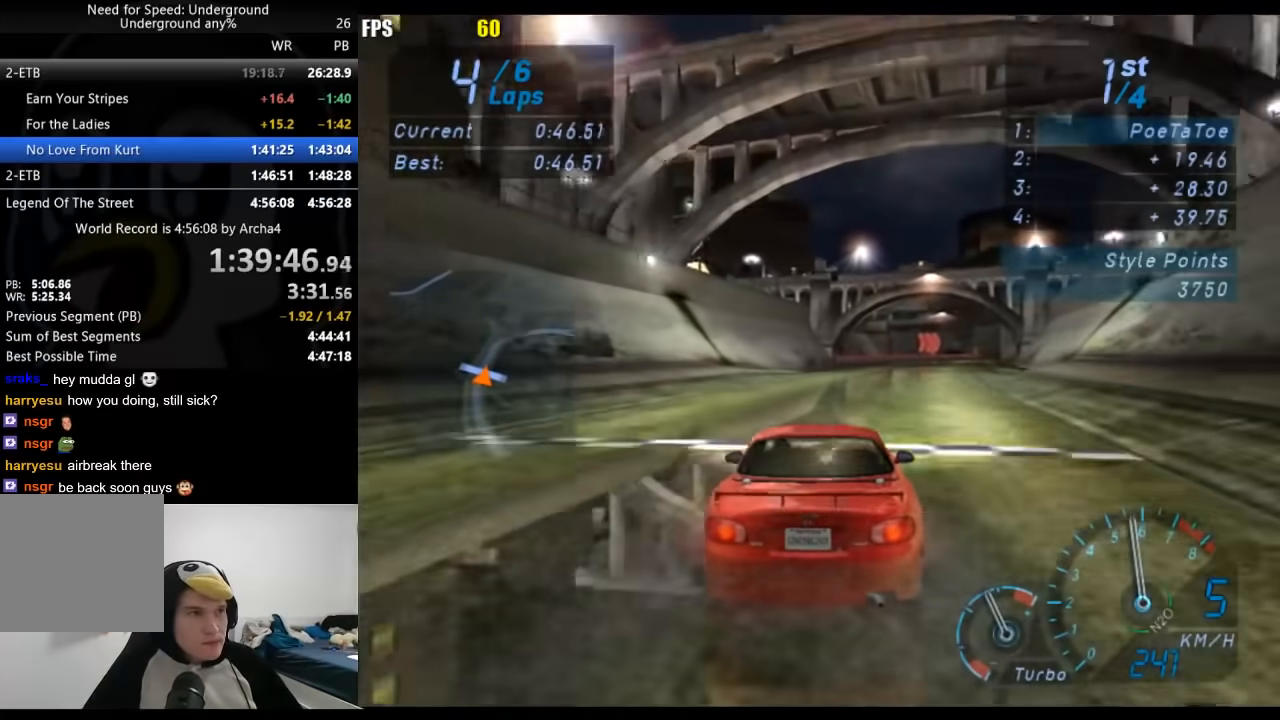
{"buttons": ["R2"], "left_stick": "center", "right_stick": "center", "events": [[233, "left_stick", "right"], [400, "left_stick", "center"]]}
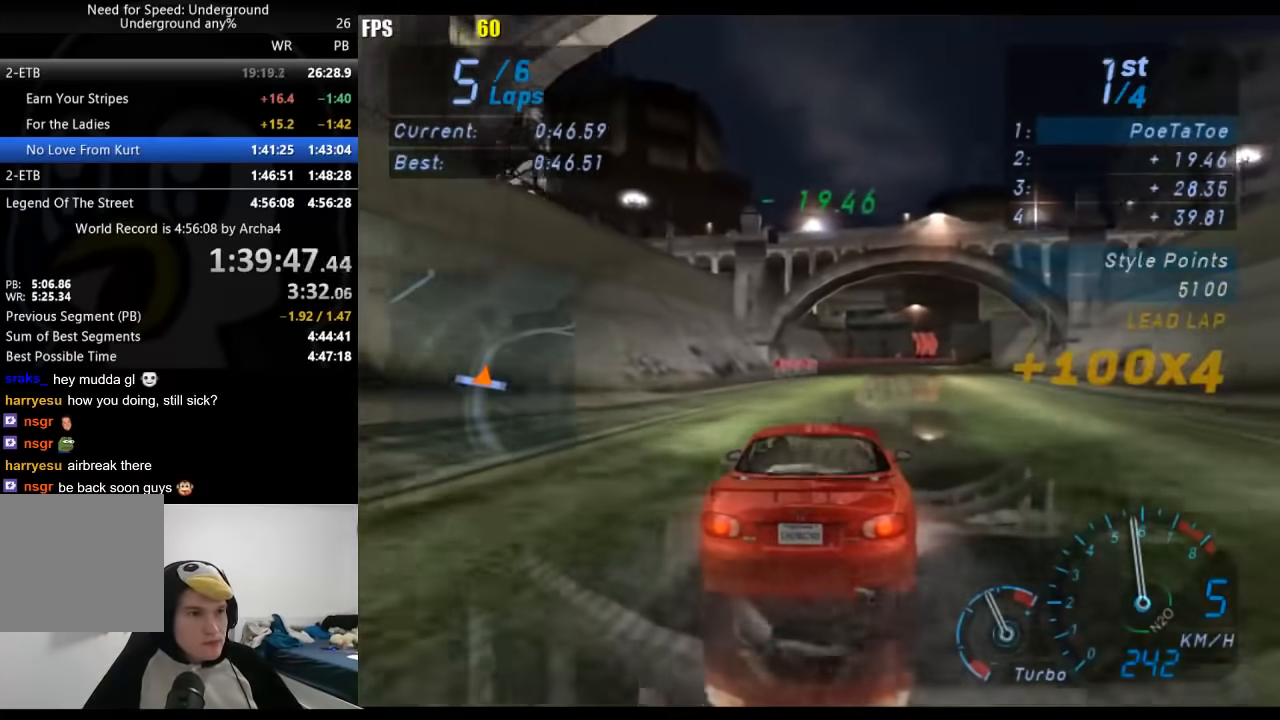
{"buttons": ["R2"], "left_stick": "center", "right_stick": "center", "events": [[33, "left_stick", "right"], [167, "left_stick", "center"], [300, "left_stick", "right"], [450, "left_stick", "center"]]}
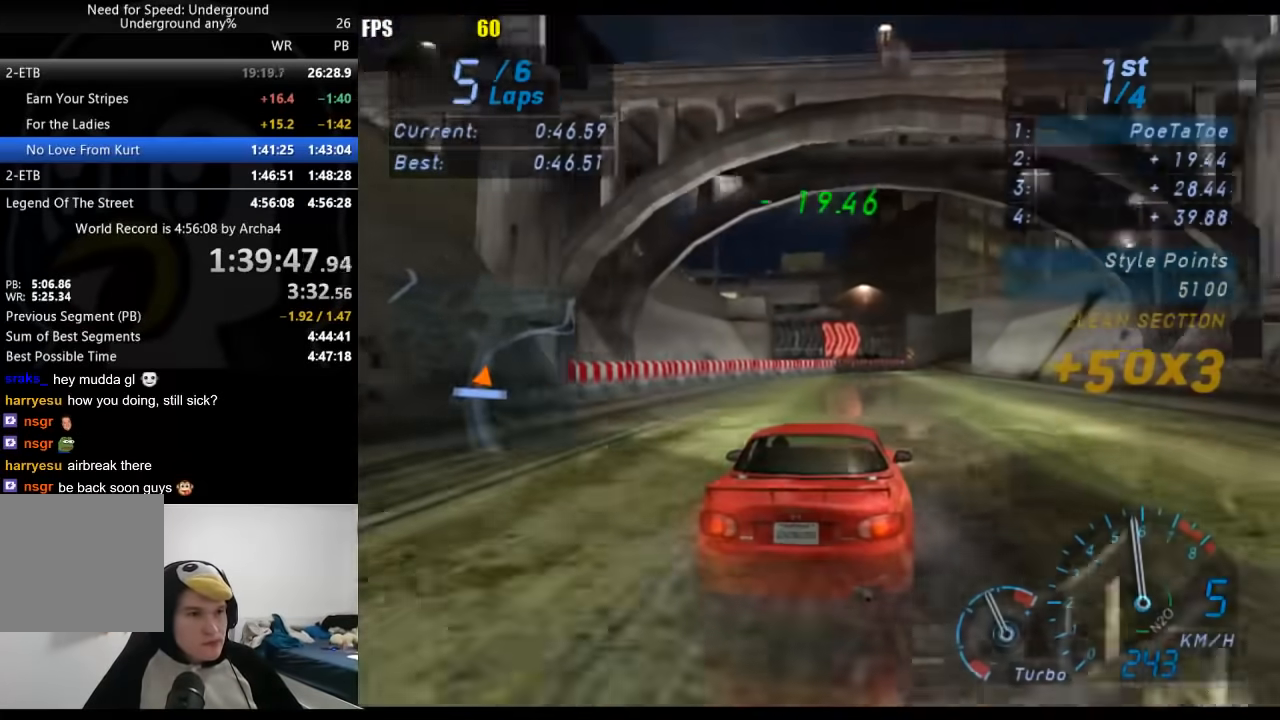
{"buttons": ["R2"], "left_stick": "center", "right_stick": "center", "events": [[50, "left_stick", "right"], [433, "left_stick", "center"]]}
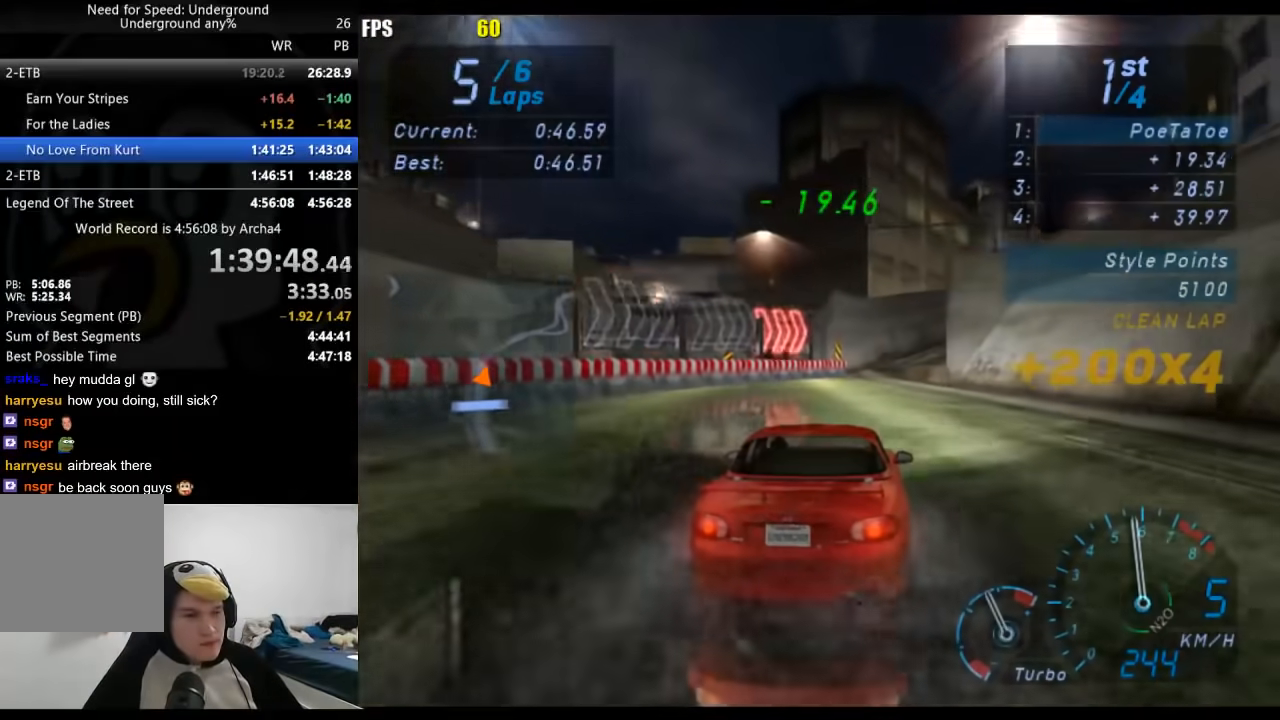
{"buttons": ["R2"], "left_stick": "center", "right_stick": "center", "events": [[33, "left_stick", "right"], [183, "left_stick", "center"], [300, "left_stick", "right"], [433, "left_stick", "center"]]}
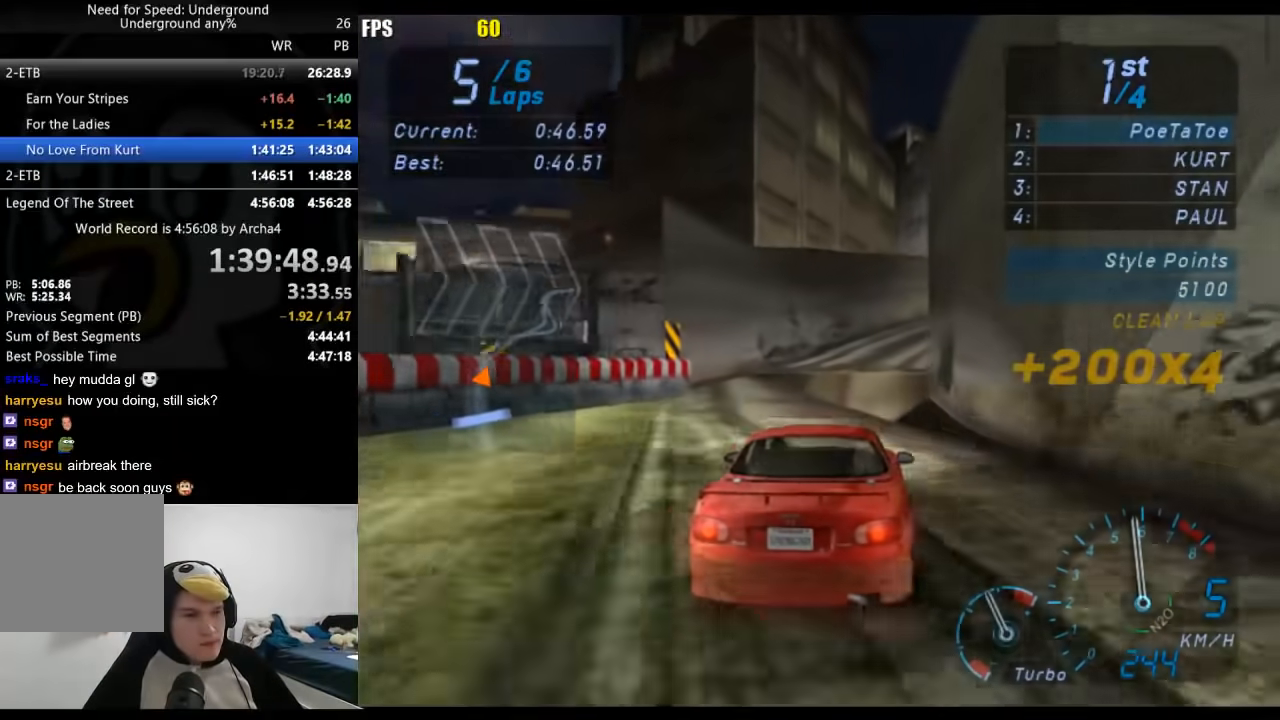
{"buttons": ["R2"], "left_stick": "center", "right_stick": "center", "events": [[33, "left_stick", "right"], [200, "left_stick", "center"], [267, "left_stick", "right"], [417, "left_stick", "center"]]}
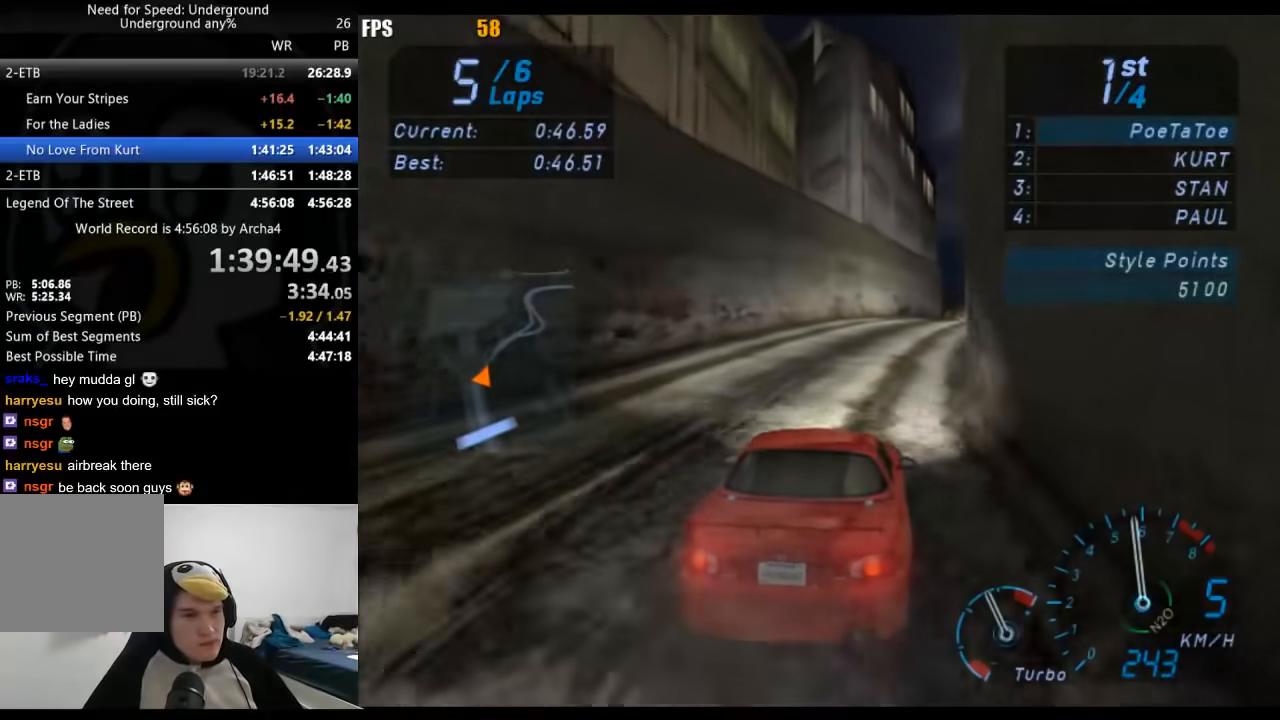
{"buttons": ["R2"], "left_stick": "center", "right_stick": "center", "events": [[33, "left_stick", "right"], [150, "left_stick", "center"], [300, "left_stick", "right"], [433, "left_stick", "center"]]}
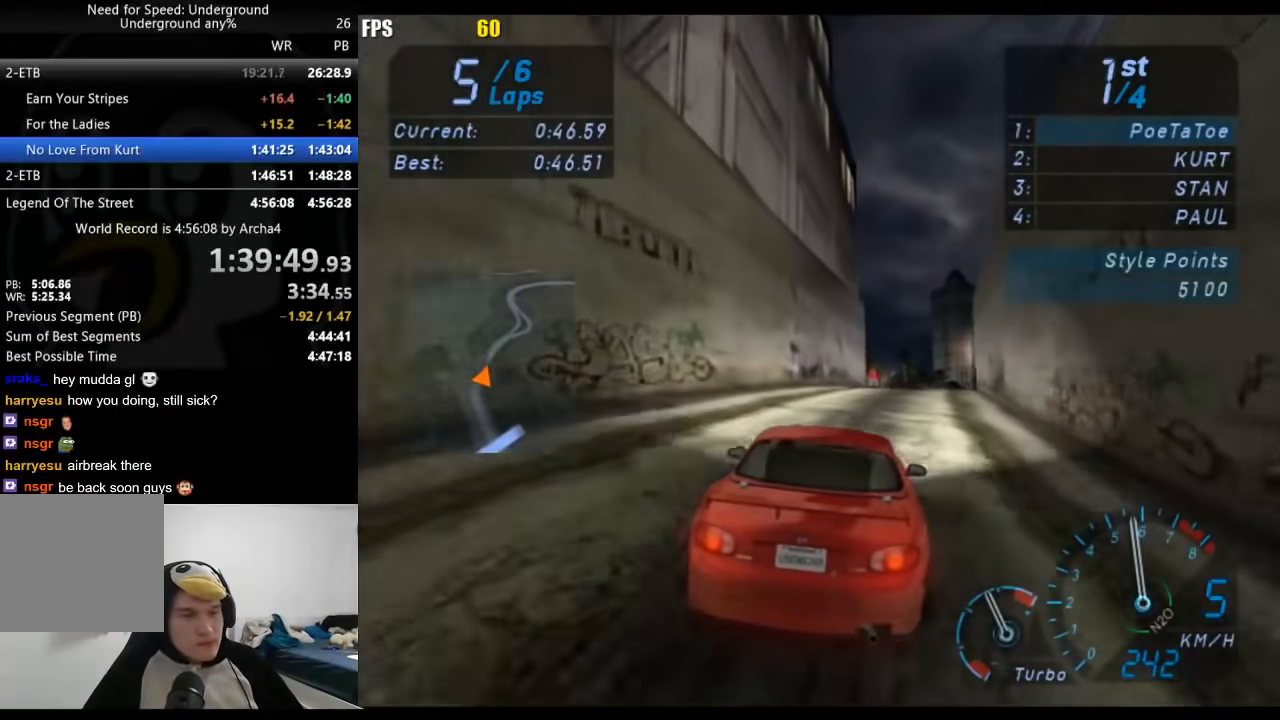
{"buttons": ["R2"], "left_stick": "center", "right_stick": "center", "events": [[50, "left_stick", "right"], [183, "left_stick", "center"], [333, "left_stick", "right"], [450, "left_stick", "center"]]}
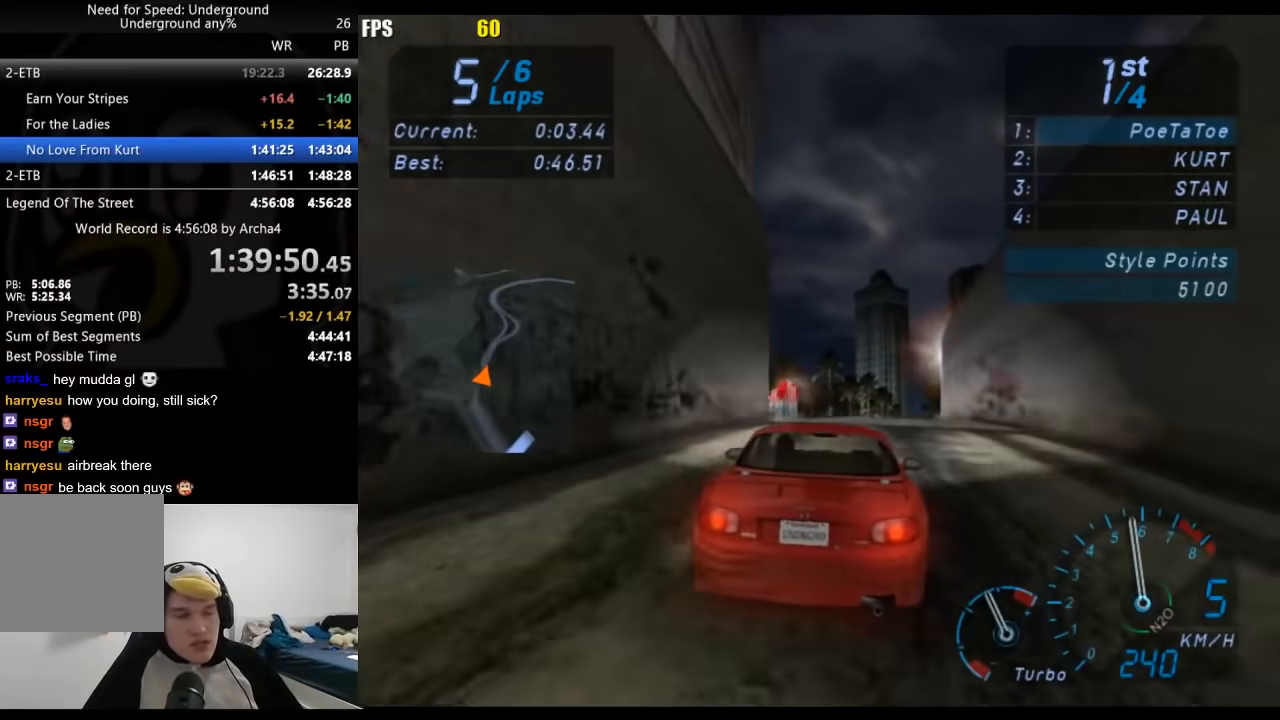
{"buttons": ["R2"], "left_stick": "center", "right_stick": "center", "events": []}
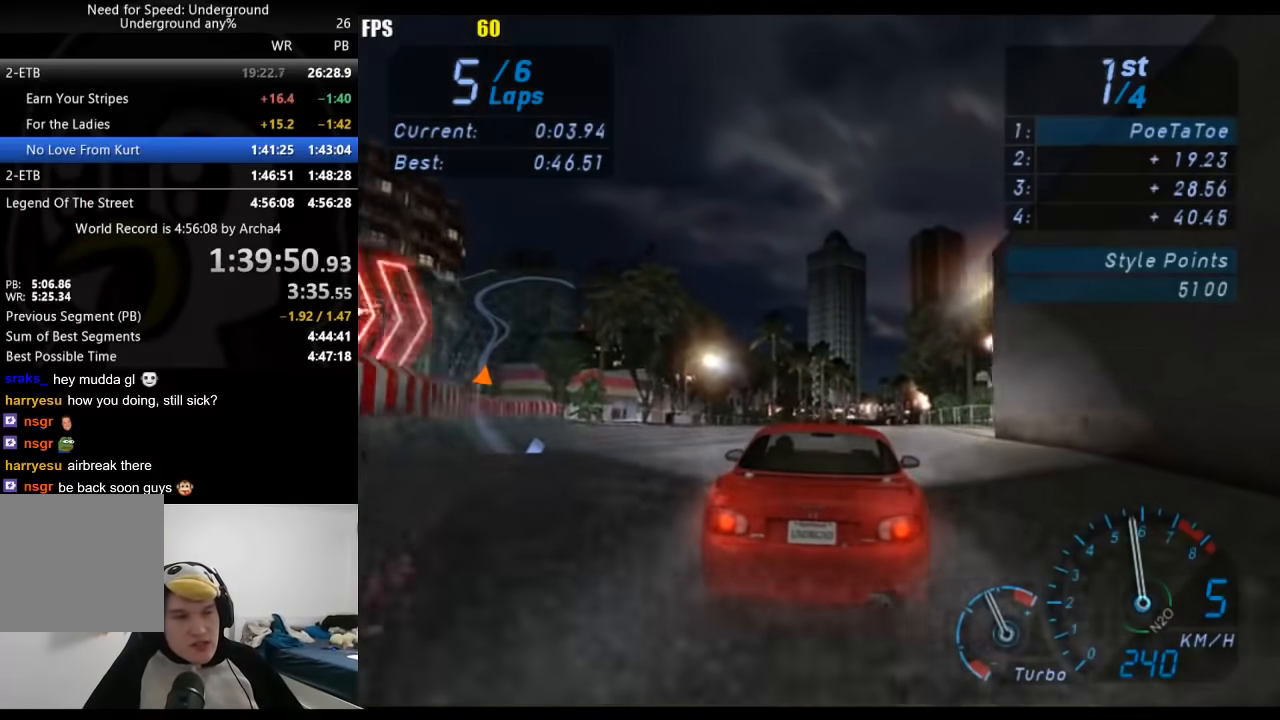
{"buttons": ["R2"], "left_stick": "center", "right_stick": "center", "events": [[400, "left_stick", "right"], [500, "left_stick", "center"]]}
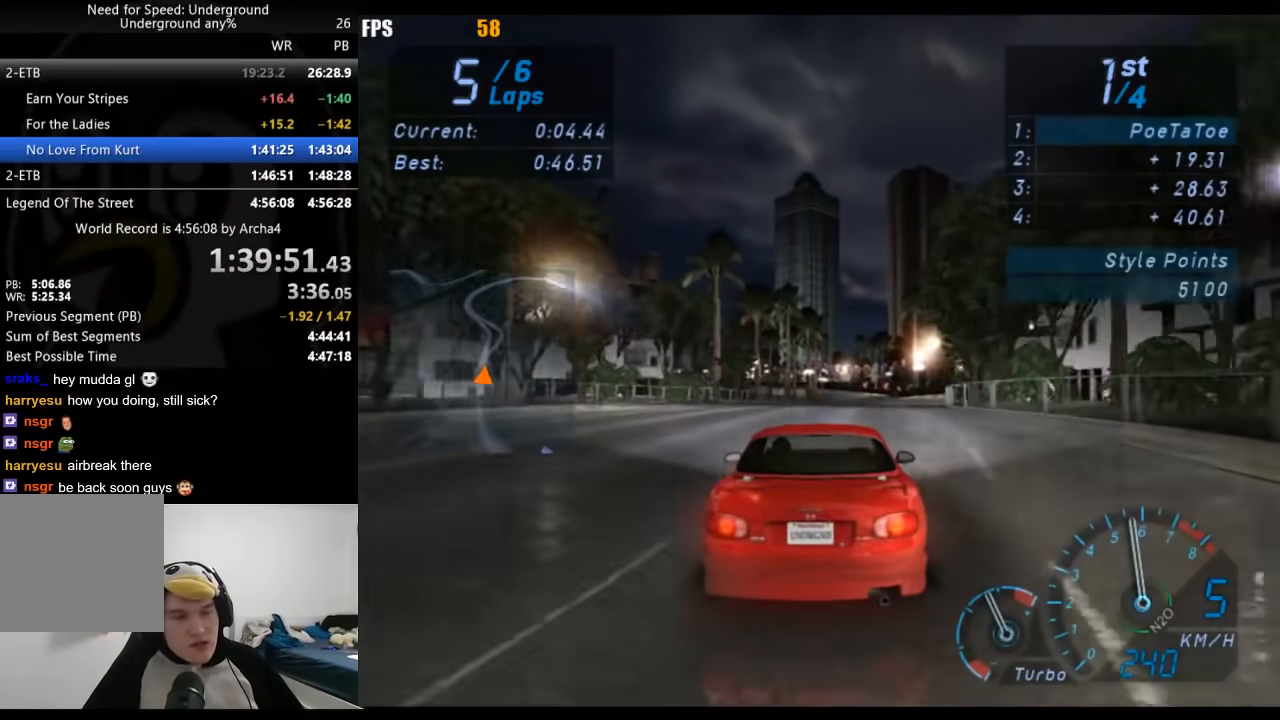
{"buttons": ["R2"], "left_stick": "center", "right_stick": "center", "events": []}
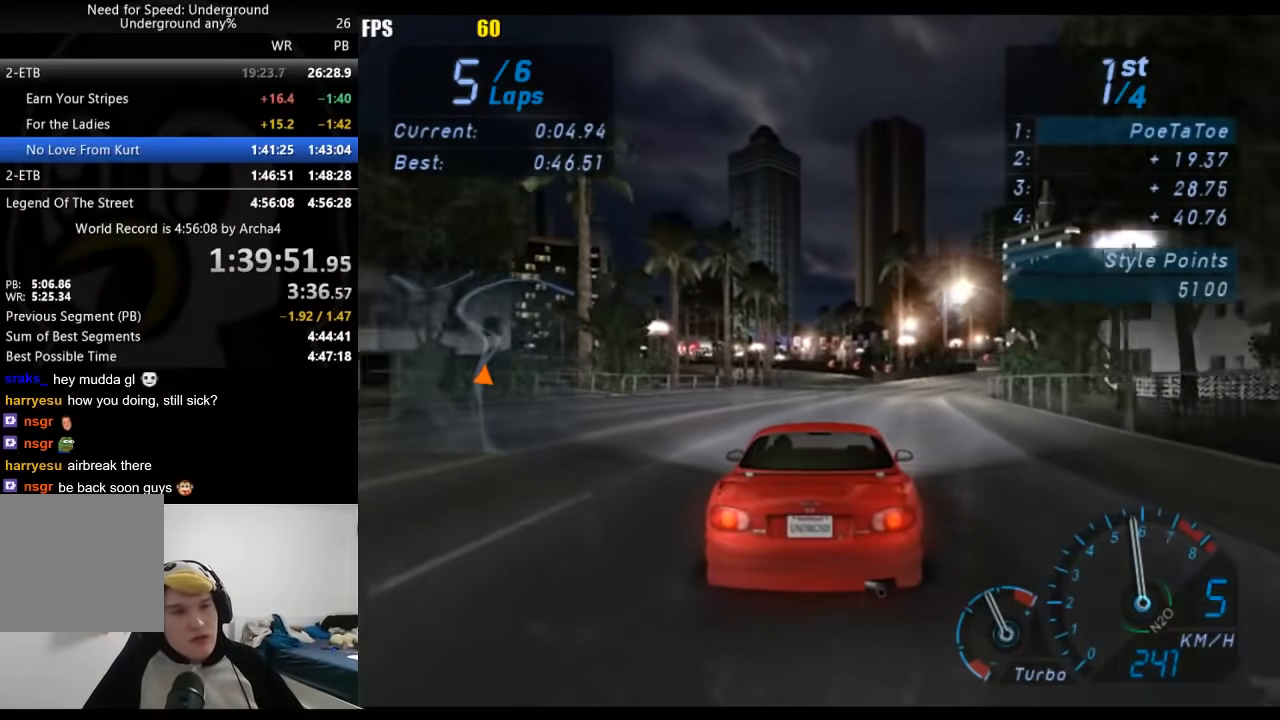
{"buttons": ["R2"], "left_stick": "center", "right_stick": "center", "events": []}
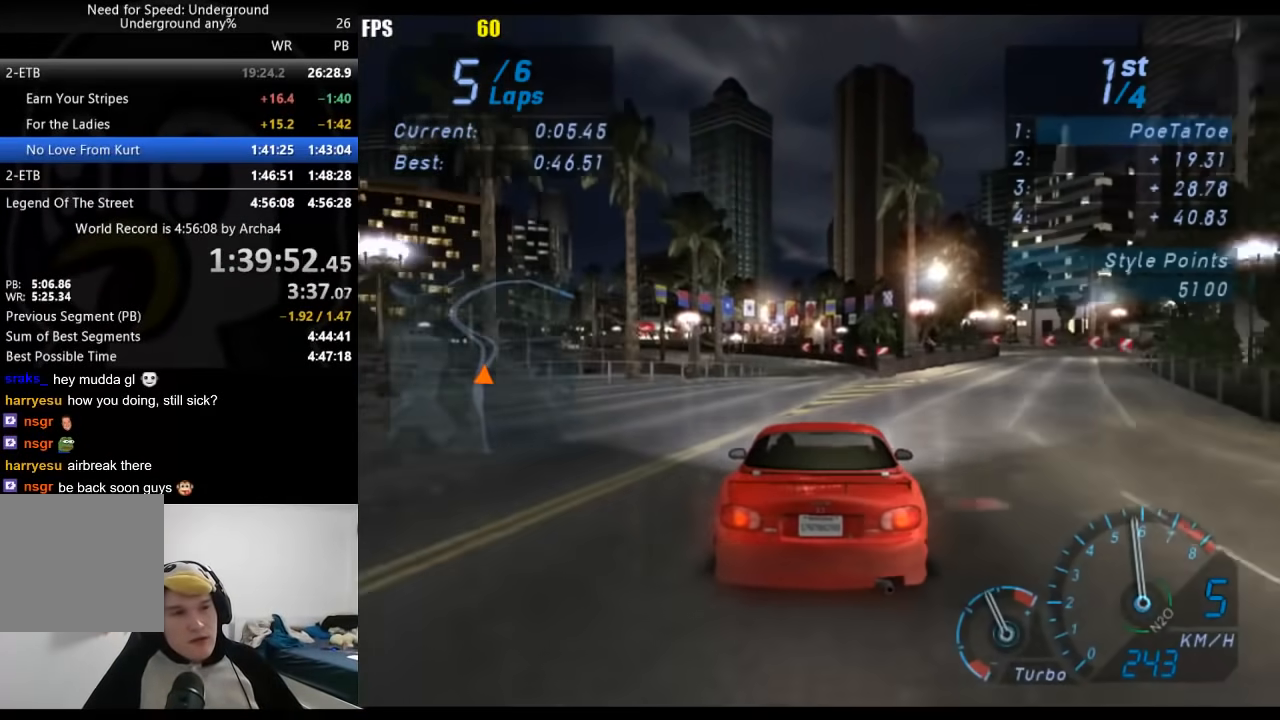
{"buttons": ["R2"], "left_stick": "center", "right_stick": "center", "events": []}
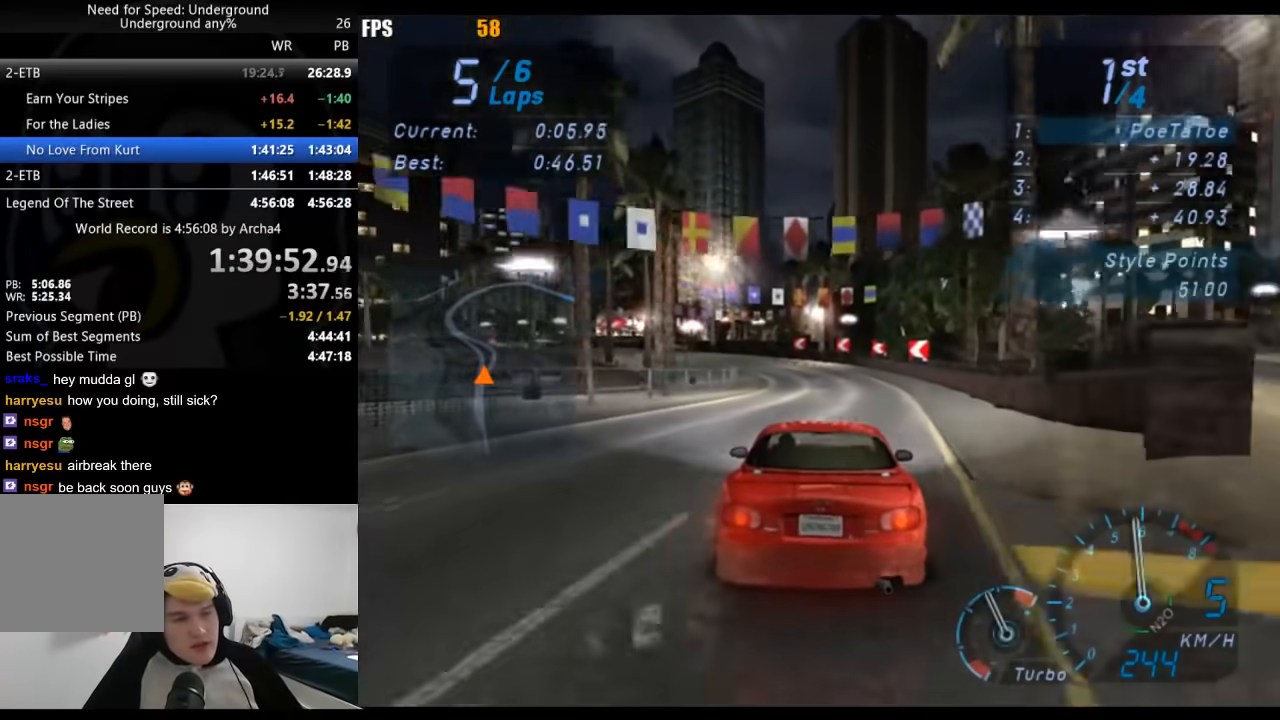
{"buttons": ["R2"], "left_stick": "down-left", "right_stick": "center", "events": [[200, "left_stick", "down-left"]]}
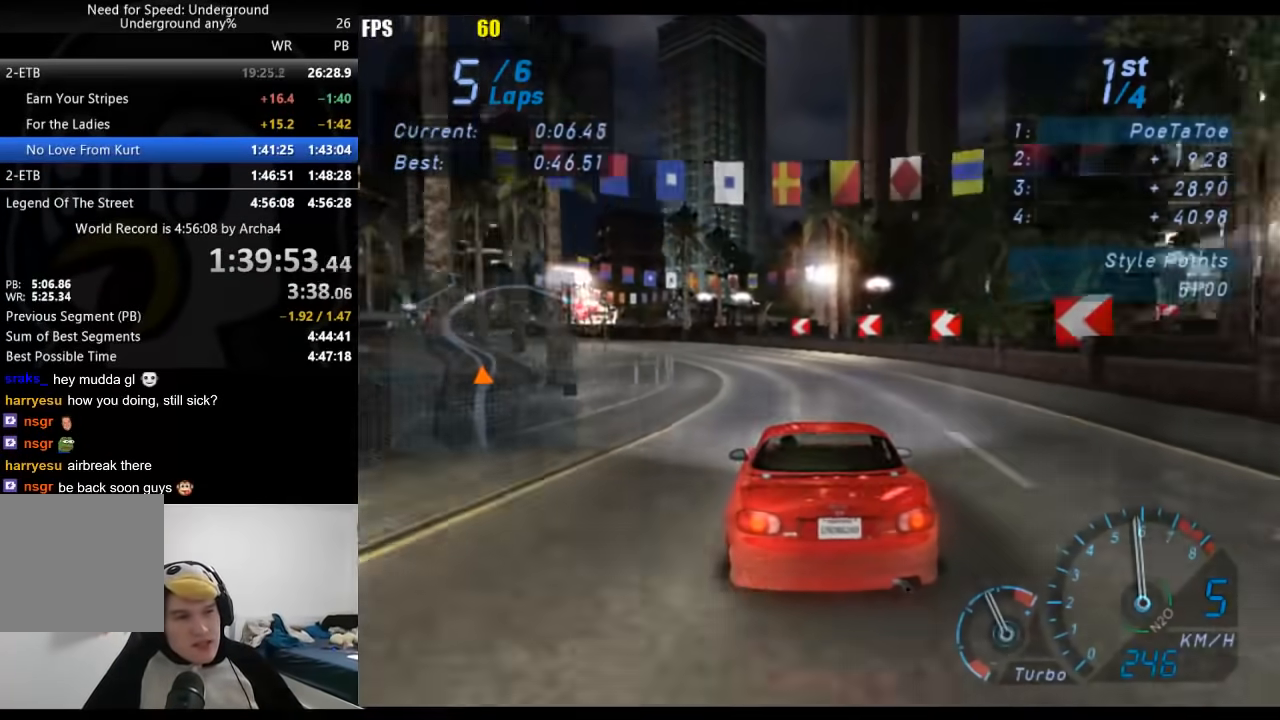
{"buttons": ["R2"], "left_stick": "down-left", "right_stick": "center", "events": []}
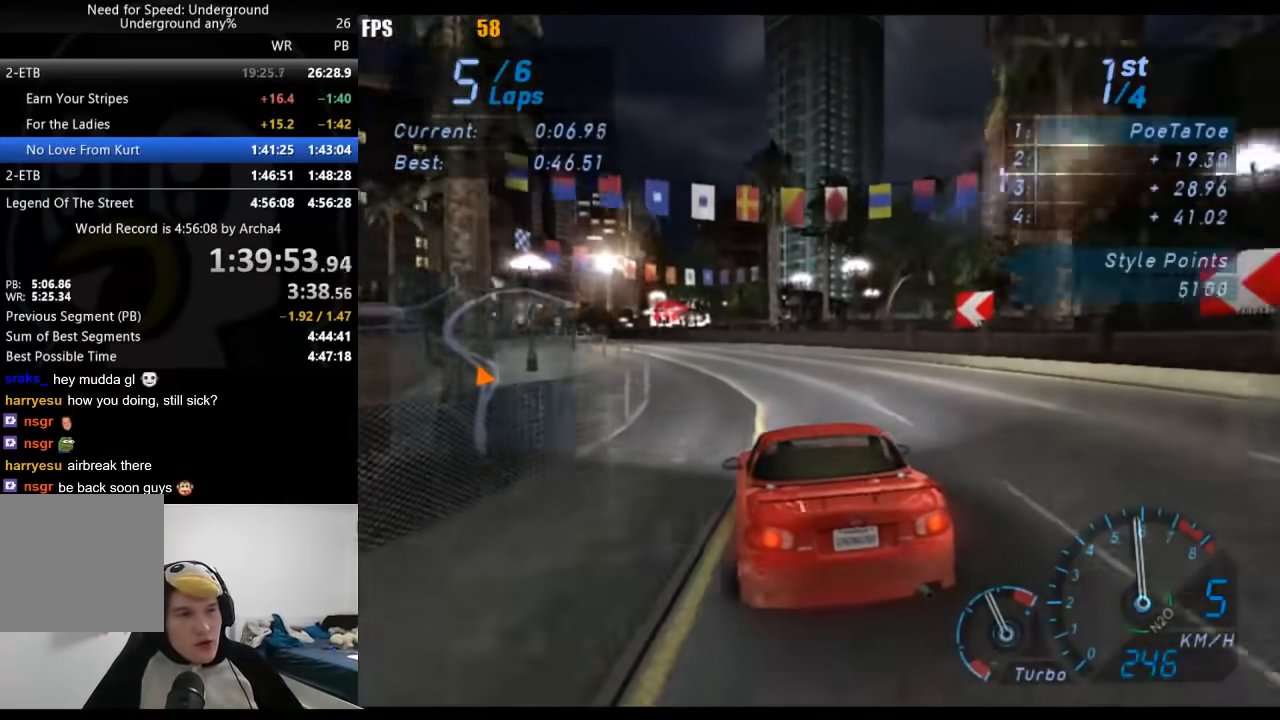
{"buttons": ["R2"], "left_stick": "down-left", "right_stick": "center", "events": []}
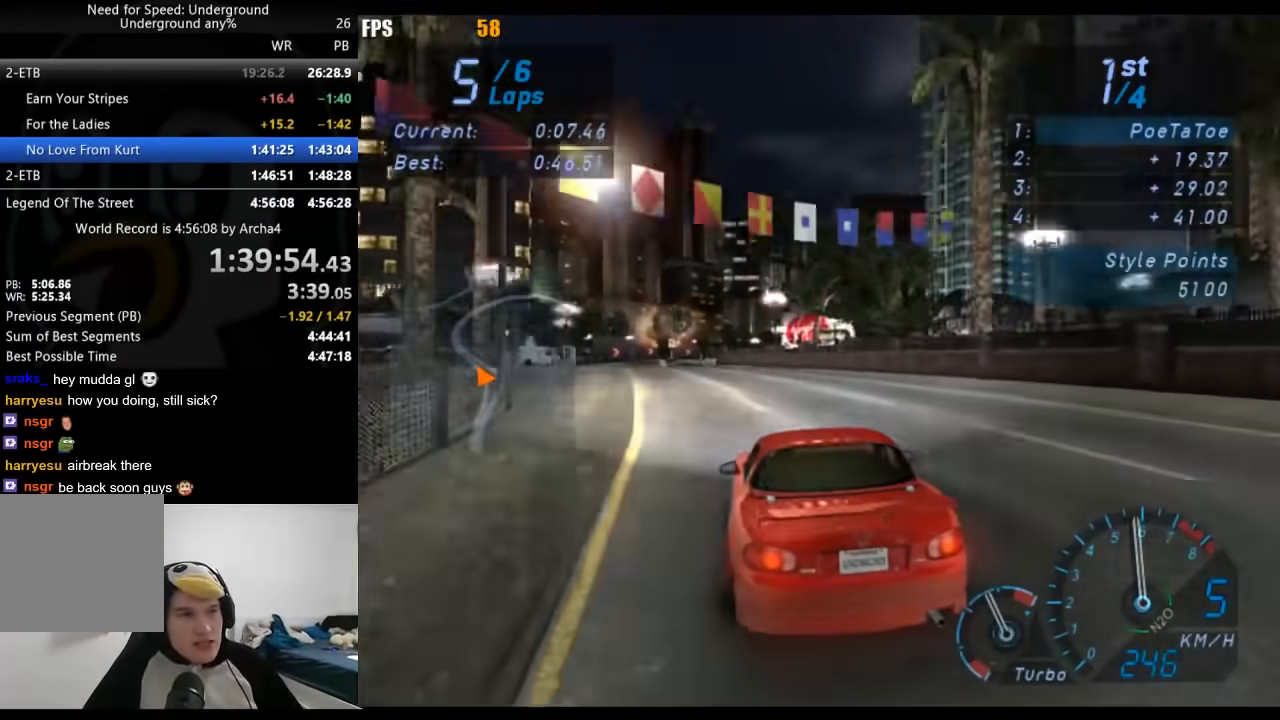
{"buttons": ["R2"], "left_stick": "center", "right_stick": "center", "events": [[150, "left_stick", "center"]]}
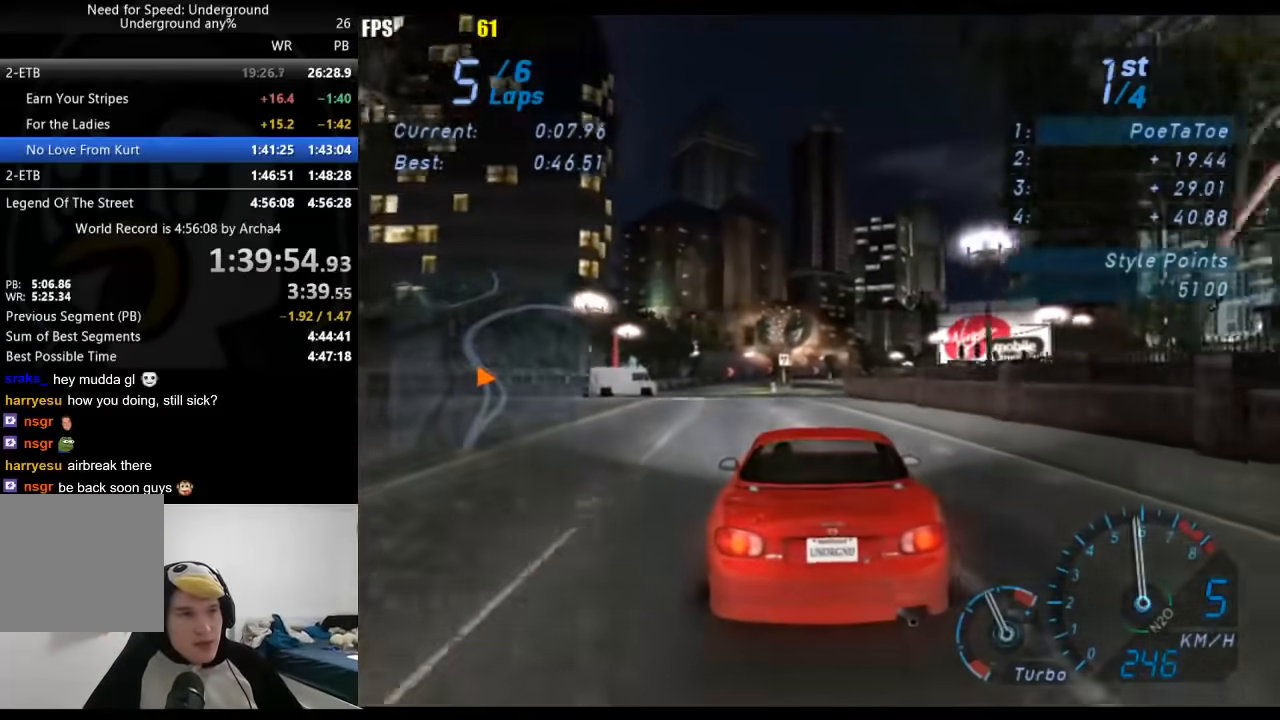
{"buttons": ["R2"], "left_stick": "center", "right_stick": "center", "events": []}
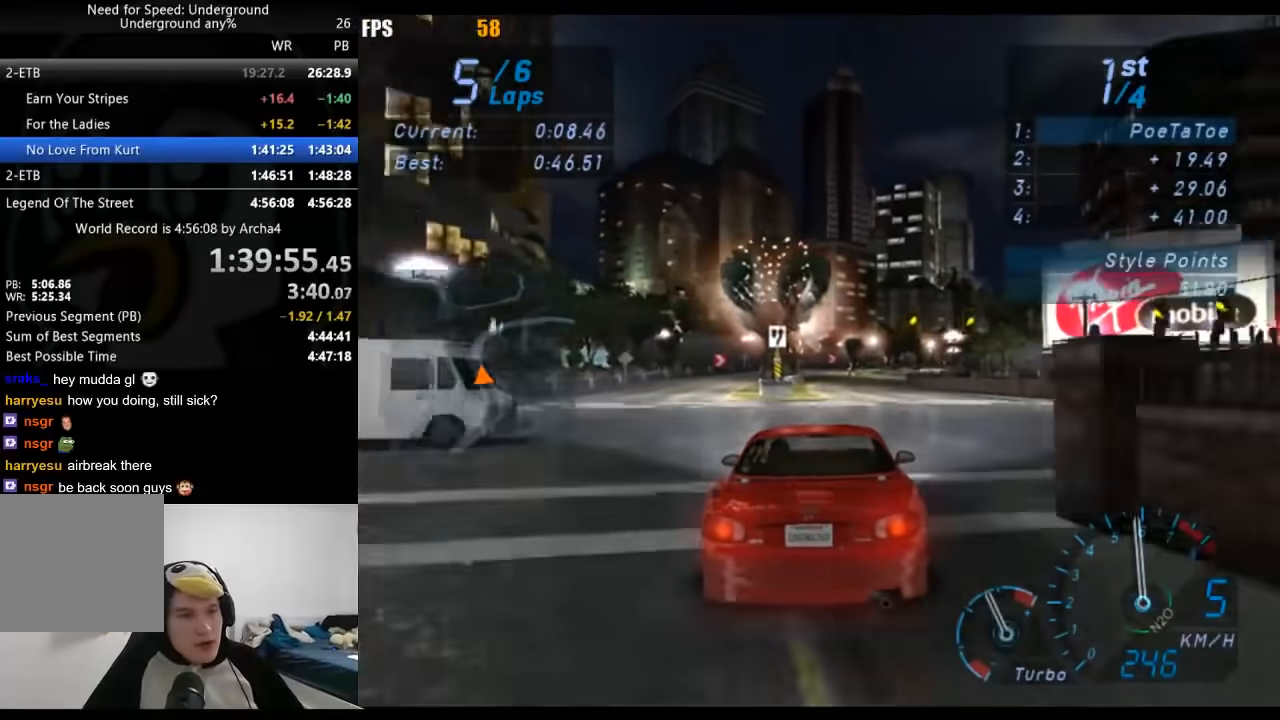
{"buttons": ["R2"], "left_stick": "center", "right_stick": "center", "events": []}
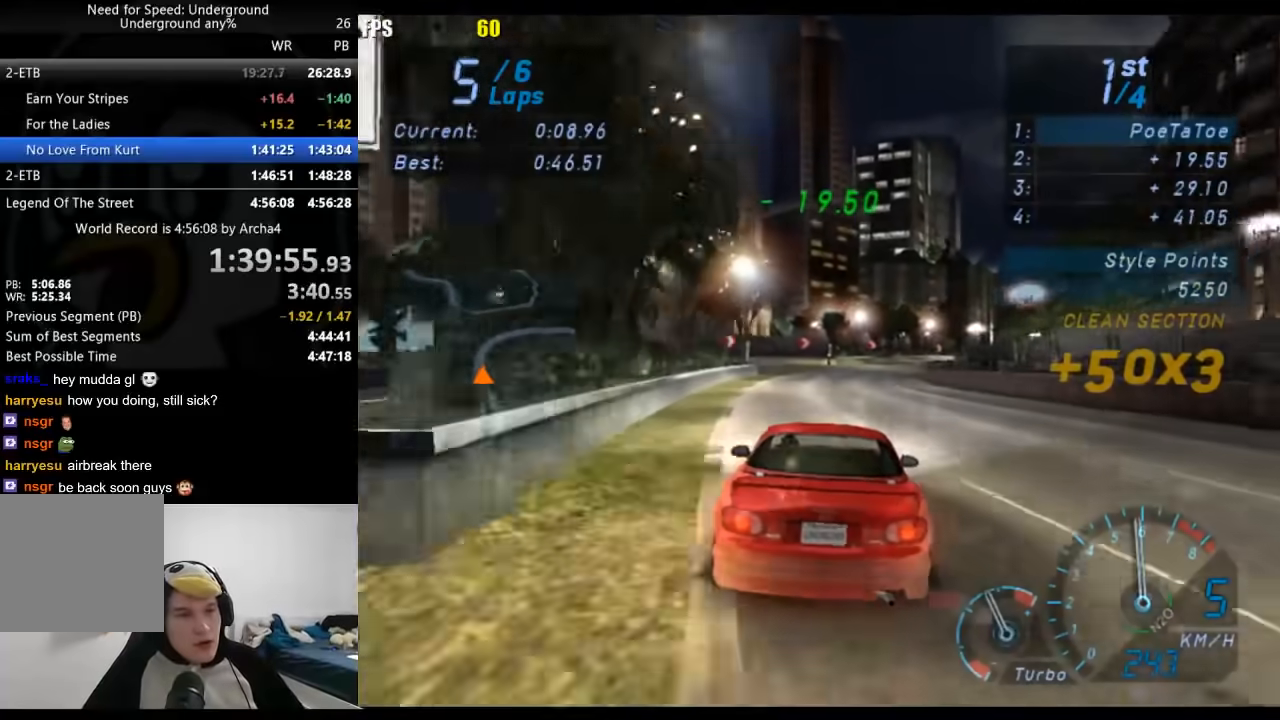
{"buttons": ["R2"], "left_stick": "right", "right_stick": "center", "events": [[117, "left_stick", "right"]]}
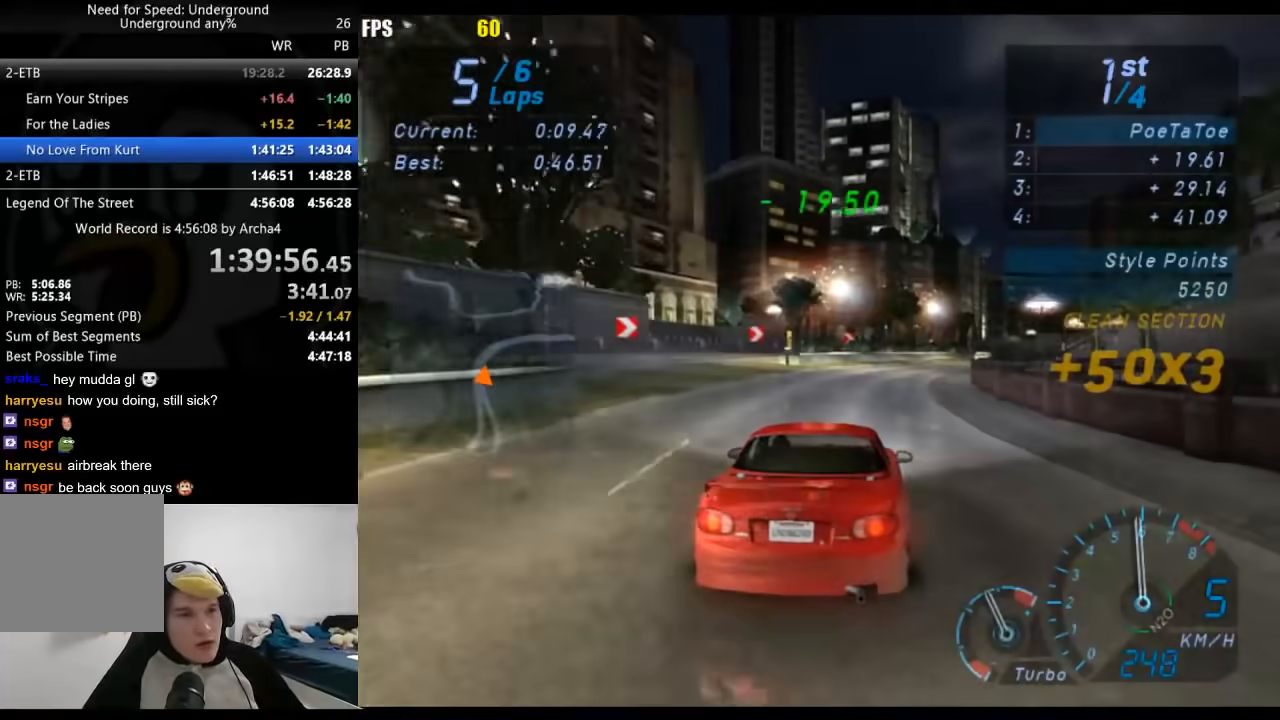
{"buttons": ["R2"], "left_stick": "right", "right_stick": "center", "events": []}
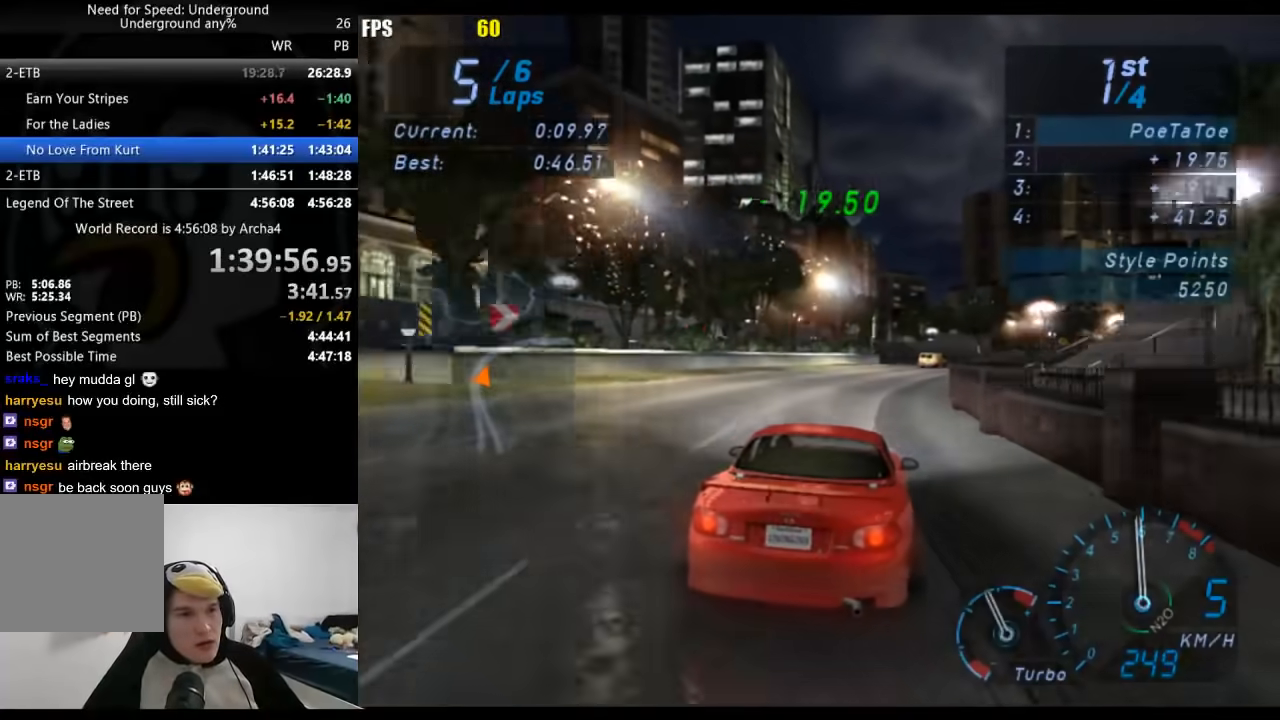
{"buttons": ["R2"], "left_stick": "right", "right_stick": "center", "events": []}
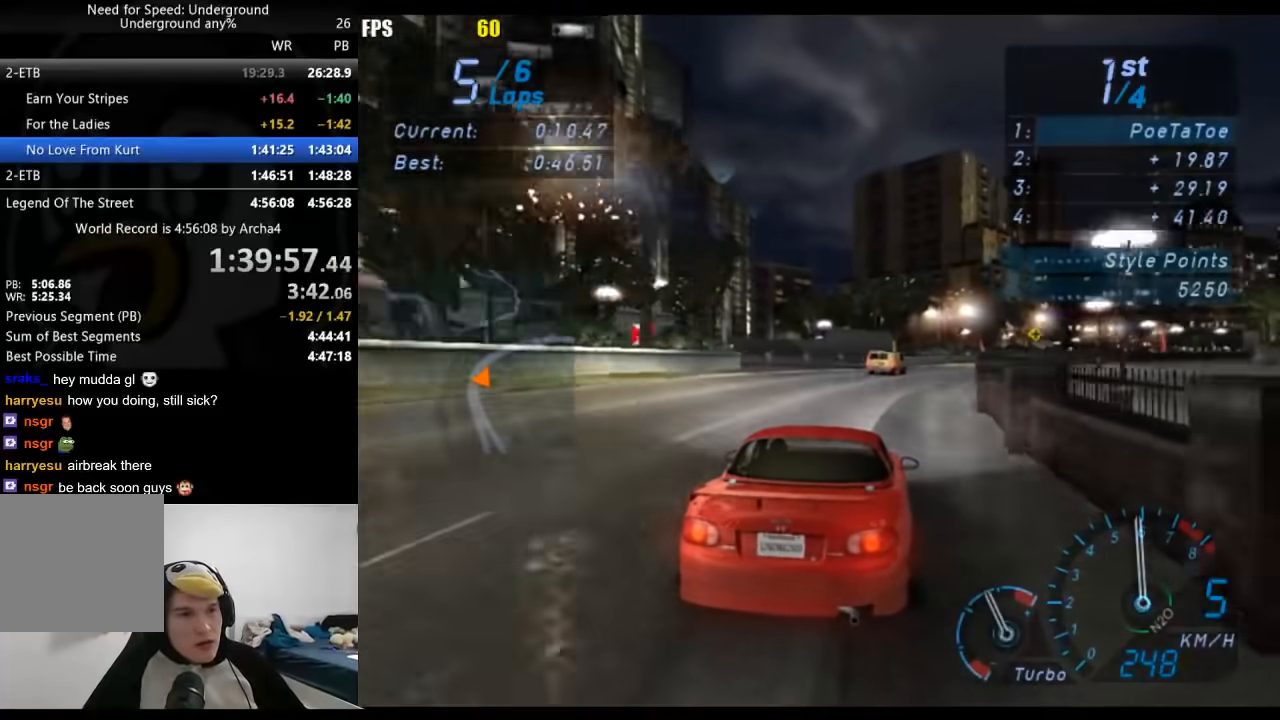
{"buttons": ["R2"], "left_stick": "right", "right_stick": "center", "events": [[150, "left_stick", "center"], [233, "left_stick", "right"]]}
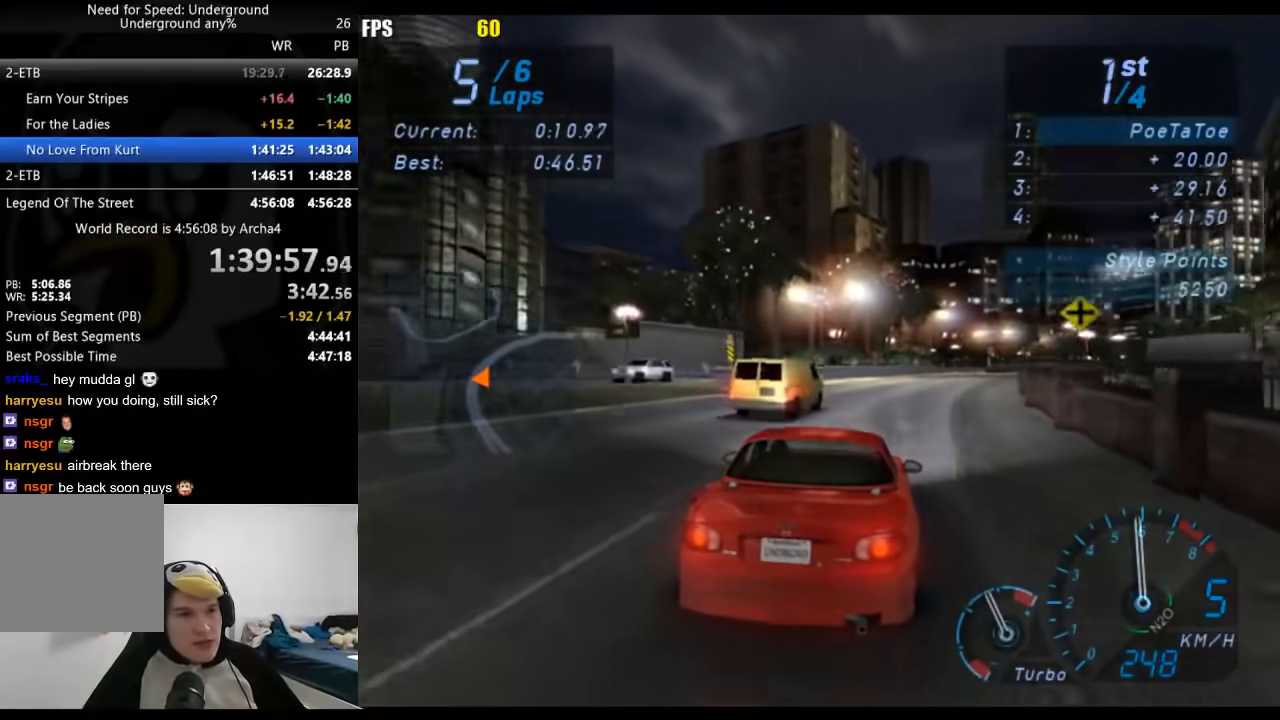
{"buttons": ["R2"], "left_stick": "center", "right_stick": "center", "events": [[167, "left_stick", "center"], [233, "left_stick", "right"], [400, "left_stick", "center"]]}
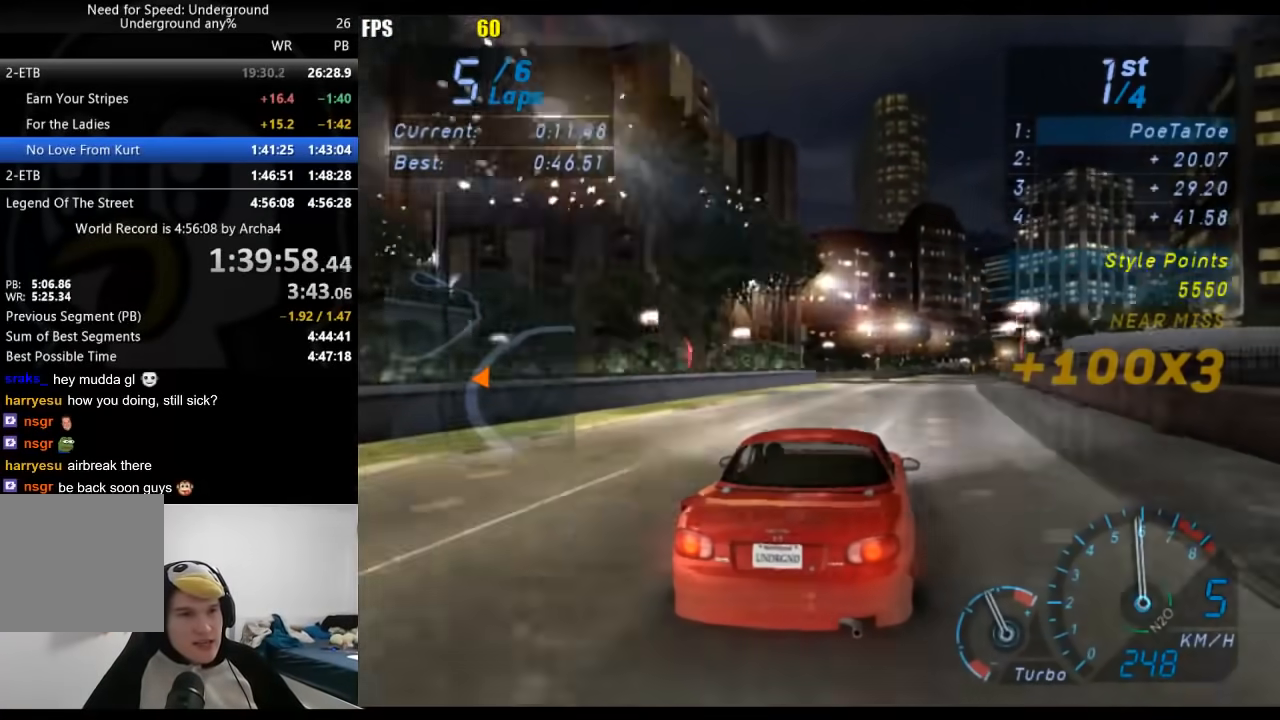
{"buttons": ["R2"], "left_stick": "center", "right_stick": "center", "events": [[17, "left_stick", "right"], [167, "left_stick", "center"], [350, "left_stick", "right"], [483, "left_stick", "center"]]}
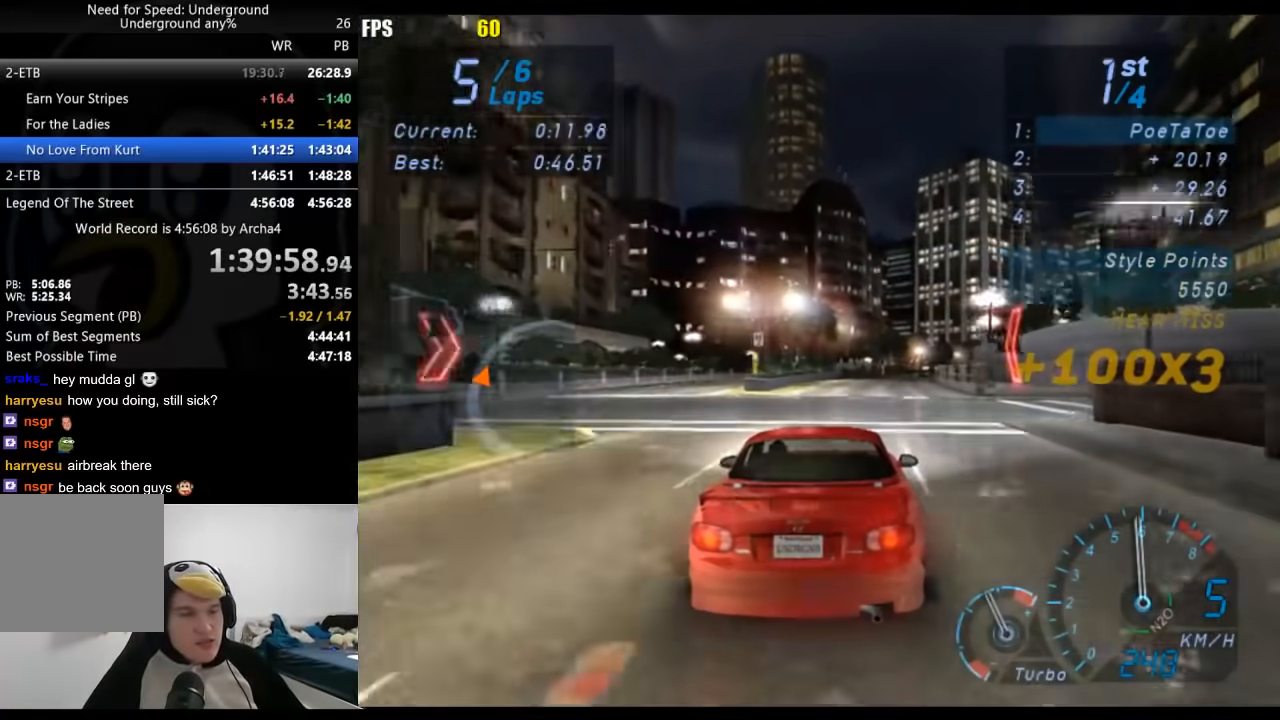
{"buttons": ["R2"], "left_stick": "right", "right_stick": "center", "events": [[167, "left_stick", "right"], [283, "left_stick", "center"], [467, "left_stick", "right"]]}
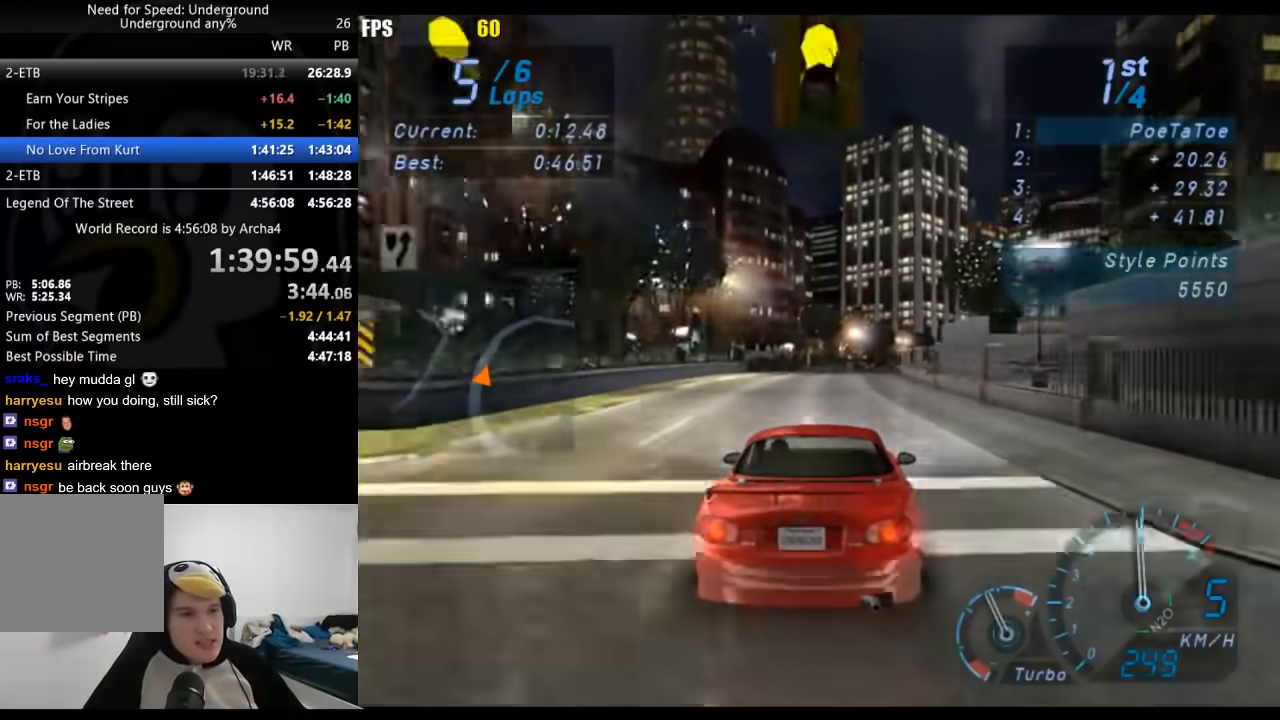
{"buttons": ["R2"], "left_stick": "center", "right_stick": "center", "events": [[100, "left_stick", "center"]]}
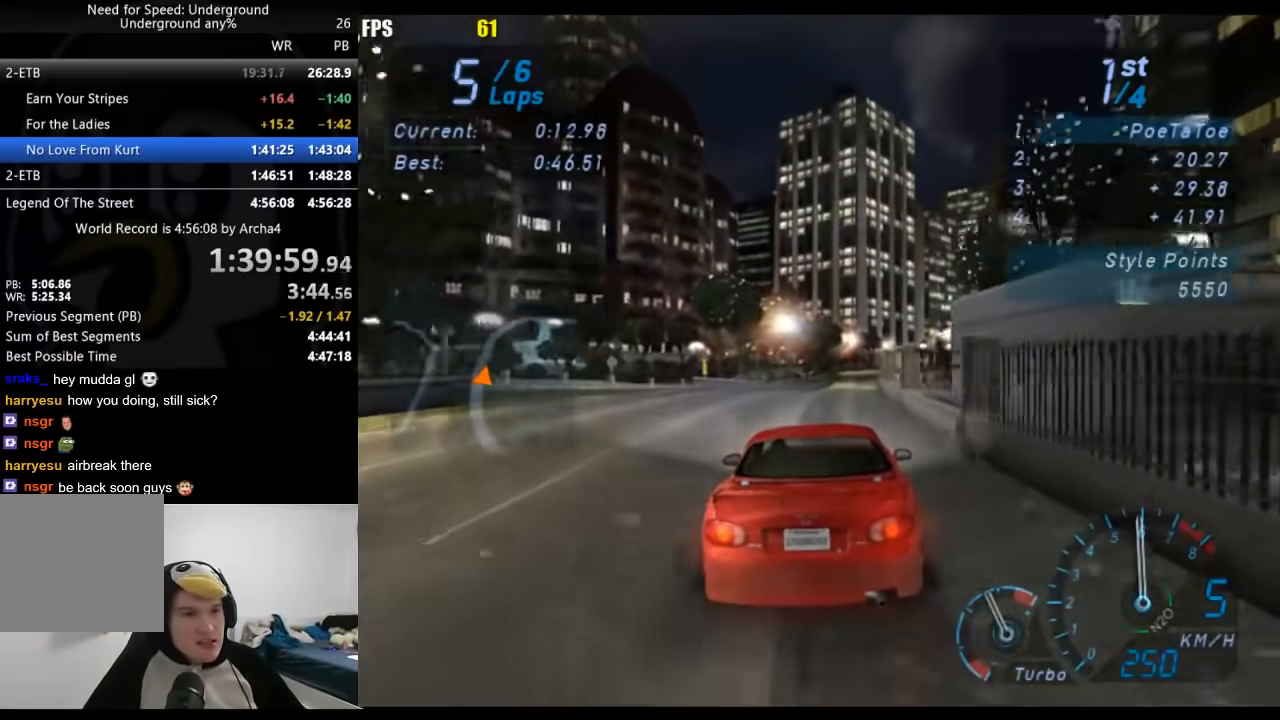
{"buttons": ["R2"], "left_stick": "center", "right_stick": "center", "events": []}
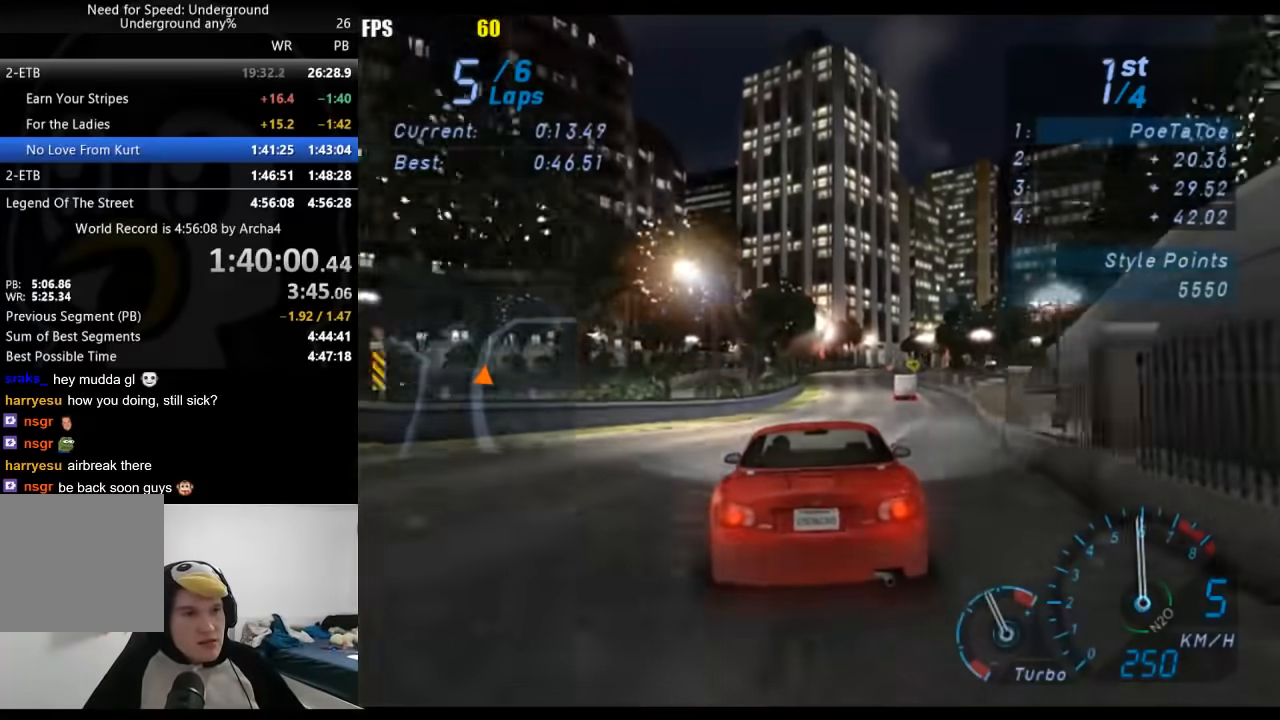
{"buttons": ["R2"], "left_stick": "center", "right_stick": "center", "events": []}
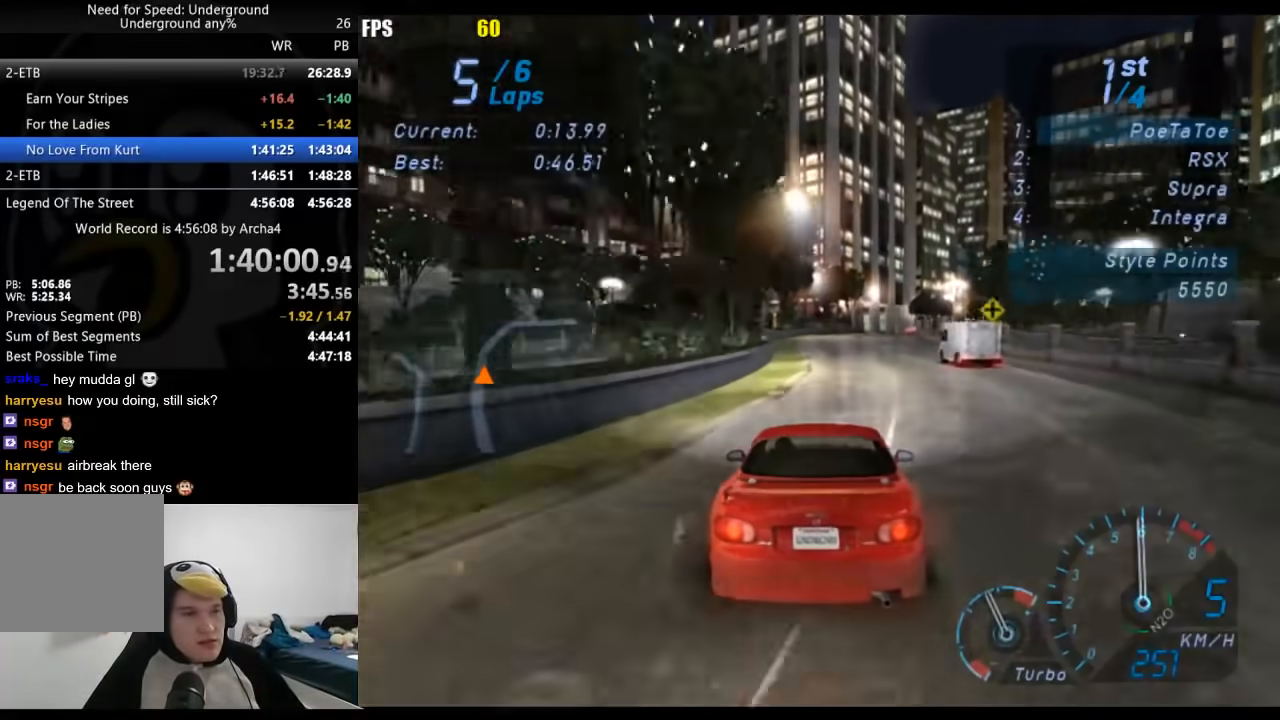
{"buttons": ["R2"], "left_stick": "center", "right_stick": "center", "events": [[233, "left_stick", "right"], [367, "left_stick", "center"]]}